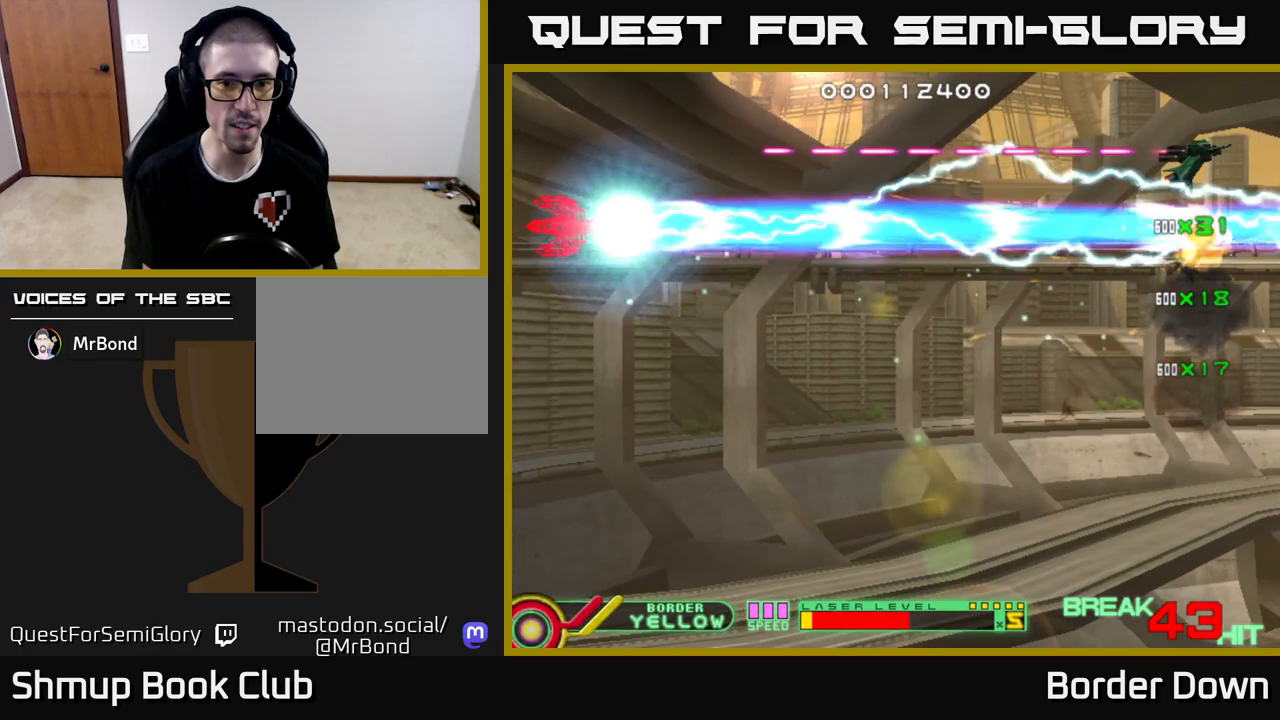
Gameplay with a controller (Xbox layout); each line is a JSON object with the inputs held at the frame after it. "events" lists button and stick changes between this image and that frame as [ms after this image, input, new state], when the widget could be followed in between.
{"buttons": ["DPAD_DOWN", "DPAD_RIGHT"], "left_stick": "center", "right_stick": "center", "events": [[350, "DPAD_UP", "up"], [400, "DPAD_DOWN", "down"], [450, "B", "up"]]}
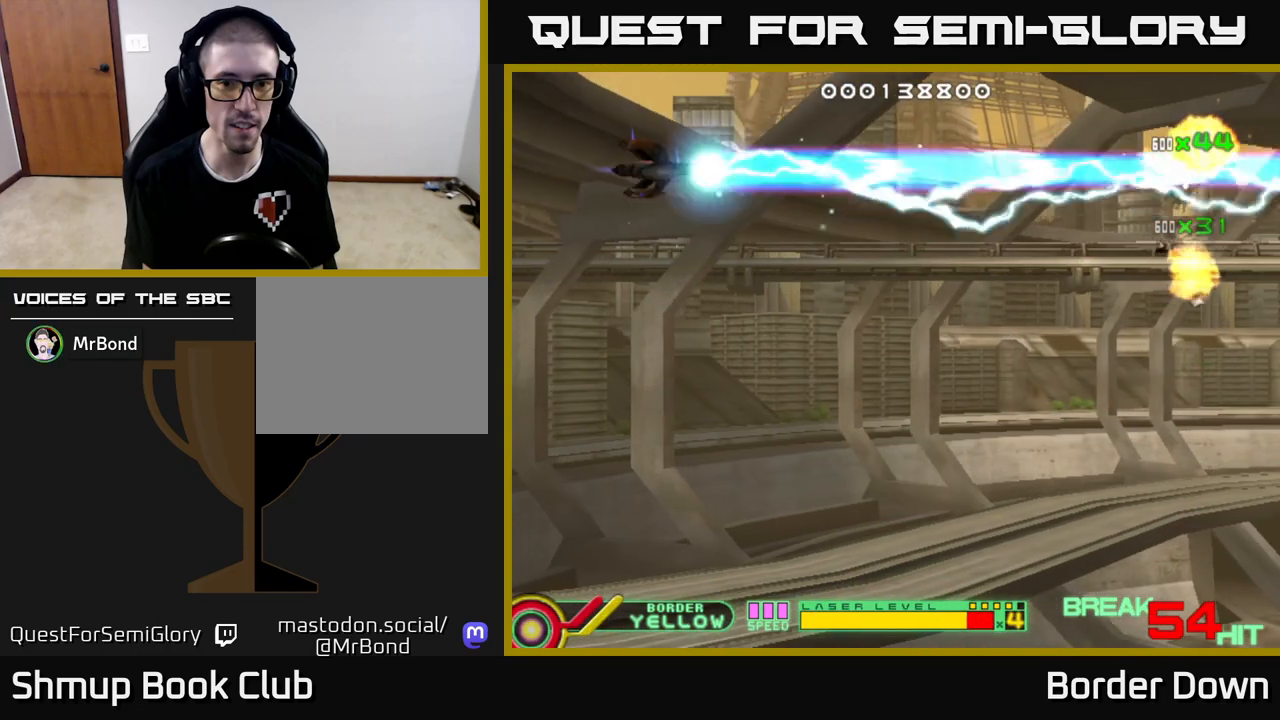
{"buttons": ["A", "DPAD_DOWN"], "left_stick": "center", "right_stick": "center", "events": [[17, "A", "down"], [100, "A", "up"], [167, "A", "down"], [217, "DPAD_RIGHT", "up"], [250, "A", "up"], [300, "A", "down"], [383, "A", "up"], [467, "A", "down"]]}
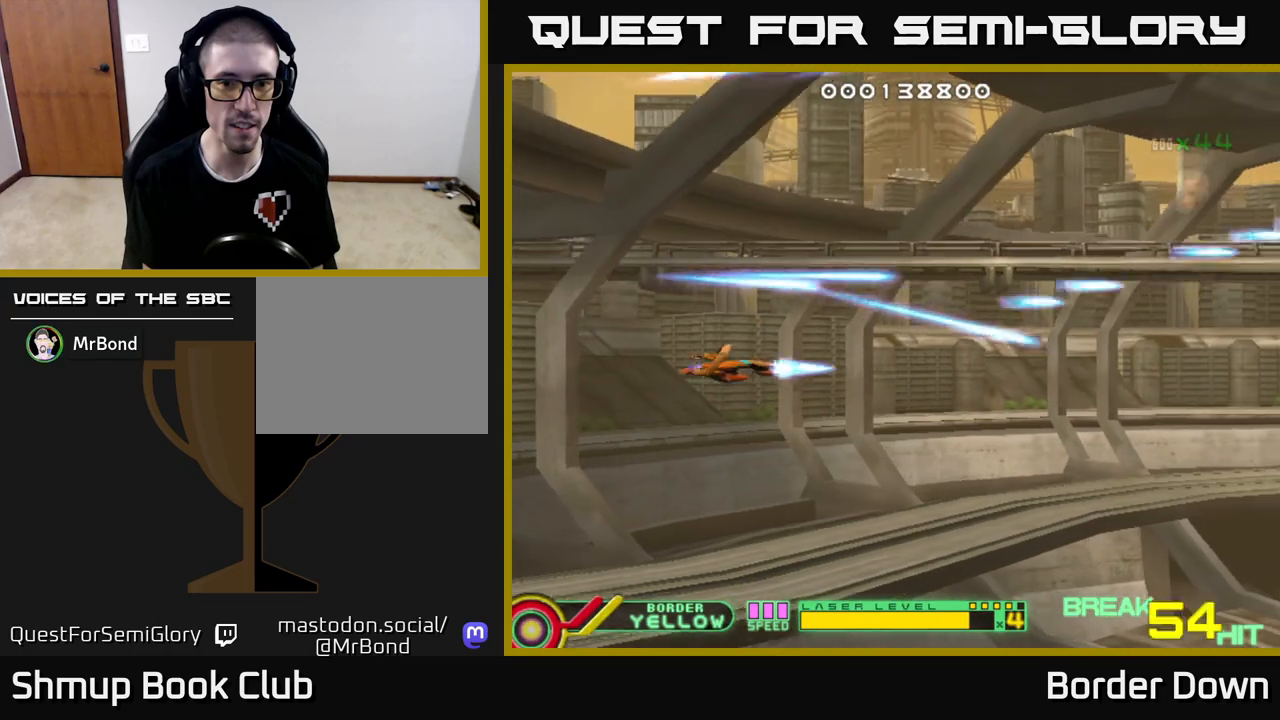
{"buttons": ["A", "DPAD_DOWN"], "left_stick": "center", "right_stick": "center", "events": [[33, "A", "up"], [117, "A", "down"], [183, "A", "up"], [267, "A", "down"], [367, "A", "up"], [417, "A", "down"]]}
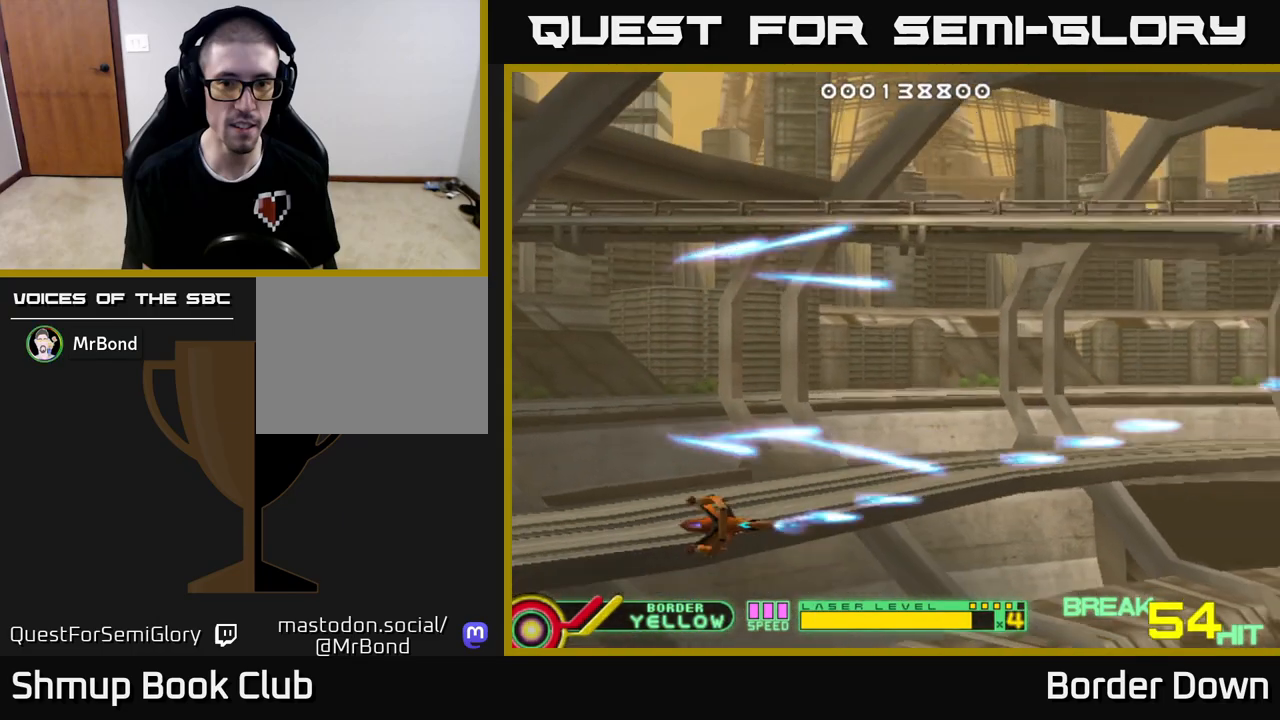
{"buttons": ["A", "DPAD_UP", "DPAD_LEFT"], "left_stick": "center", "right_stick": "center"}
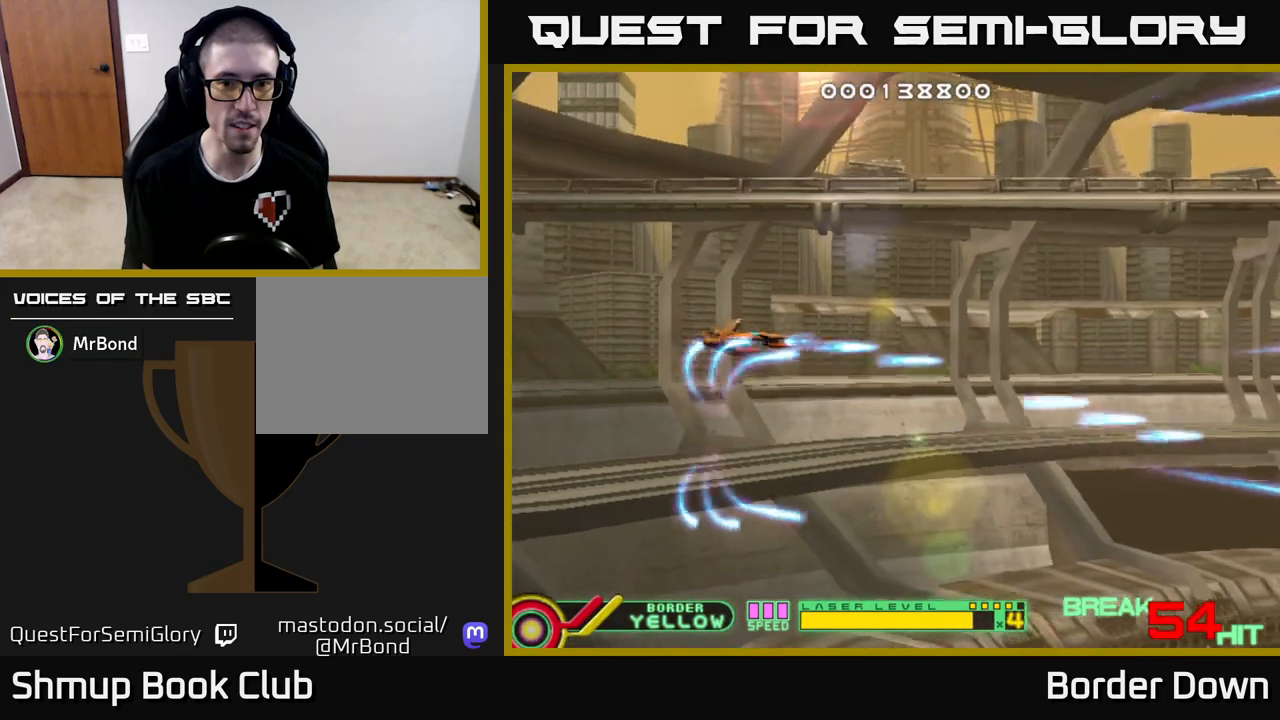
{"buttons": [], "left_stick": "center", "right_stick": "center", "events": [[17, "A", "up"], [50, "DPAD_UP", "up"], [83, "DPAD_LEFT", "up"], [133, "X", "down"], [217, "X", "up"]]}
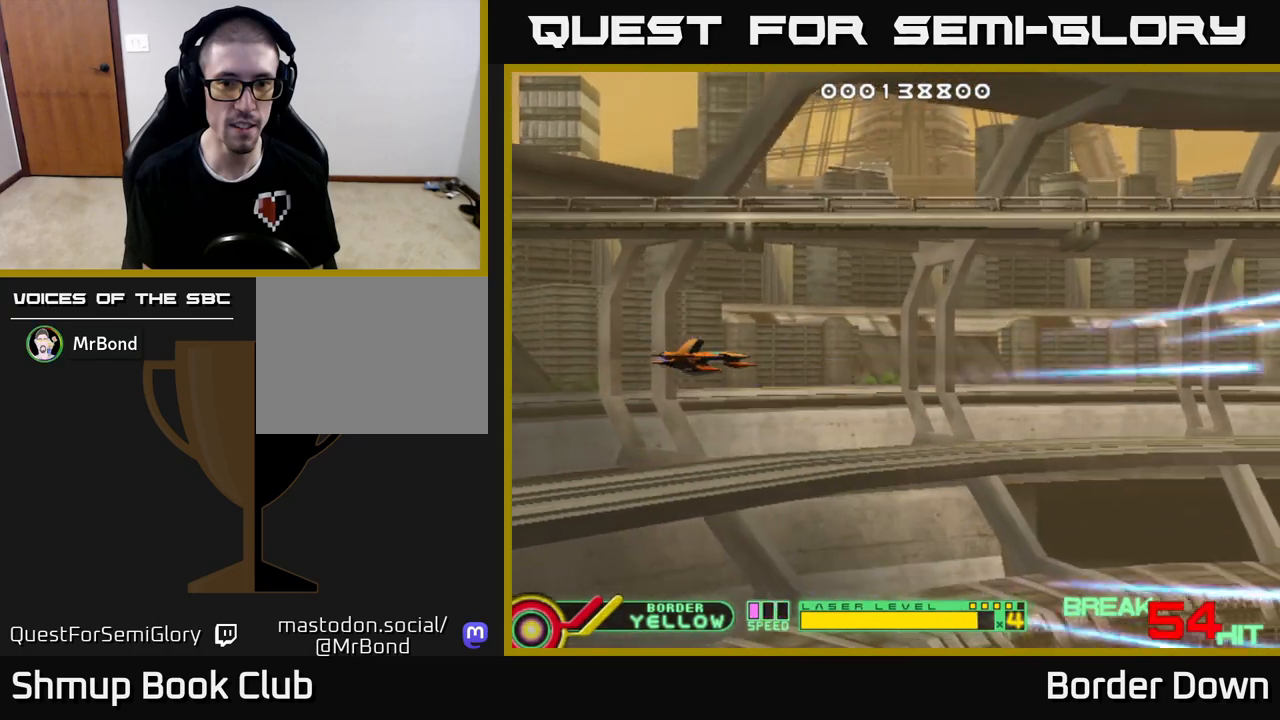
{"buttons": [], "left_stick": "center", "right_stick": "center", "events": []}
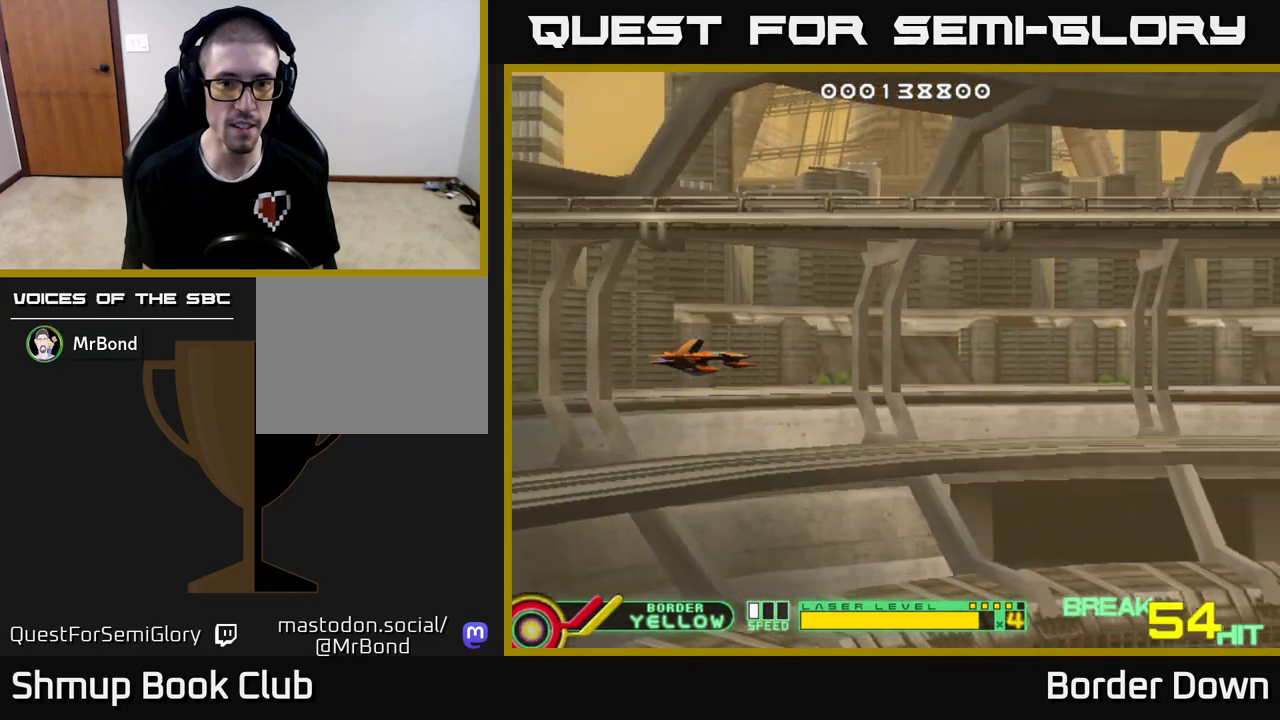
{"buttons": [], "left_stick": "center", "right_stick": "center", "events": []}
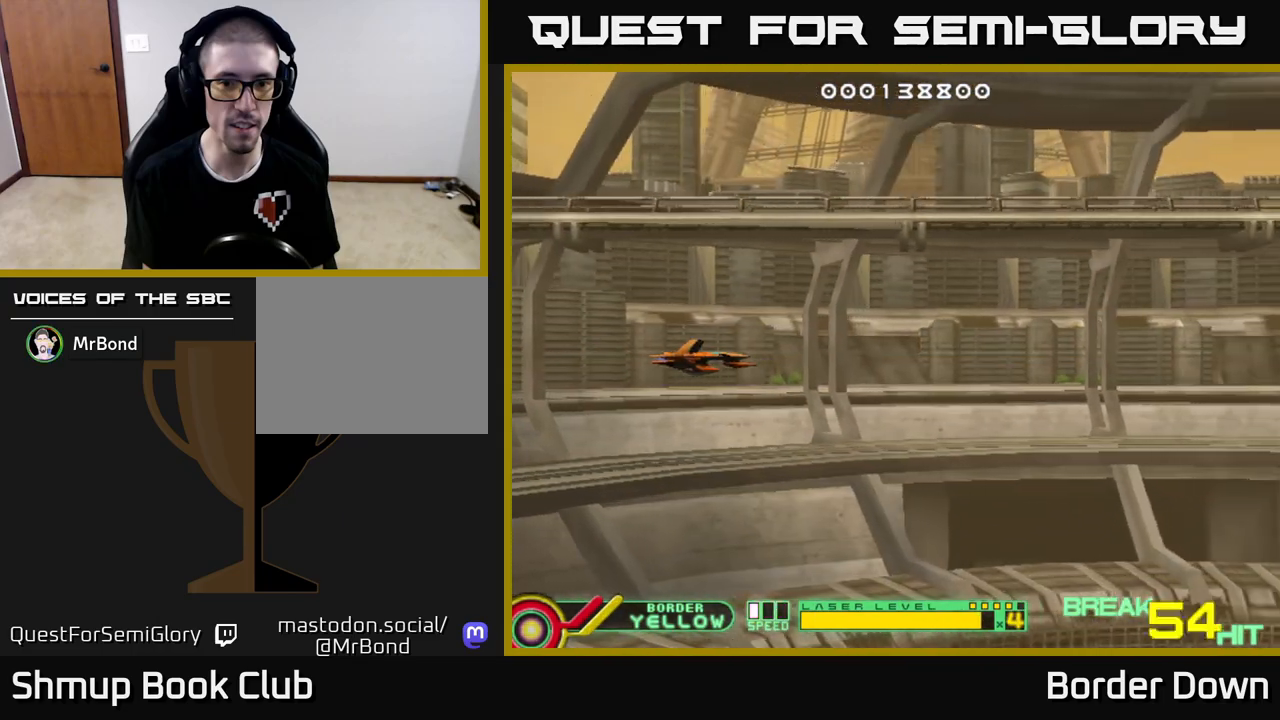
{"buttons": [], "left_stick": "center", "right_stick": "center", "events": []}
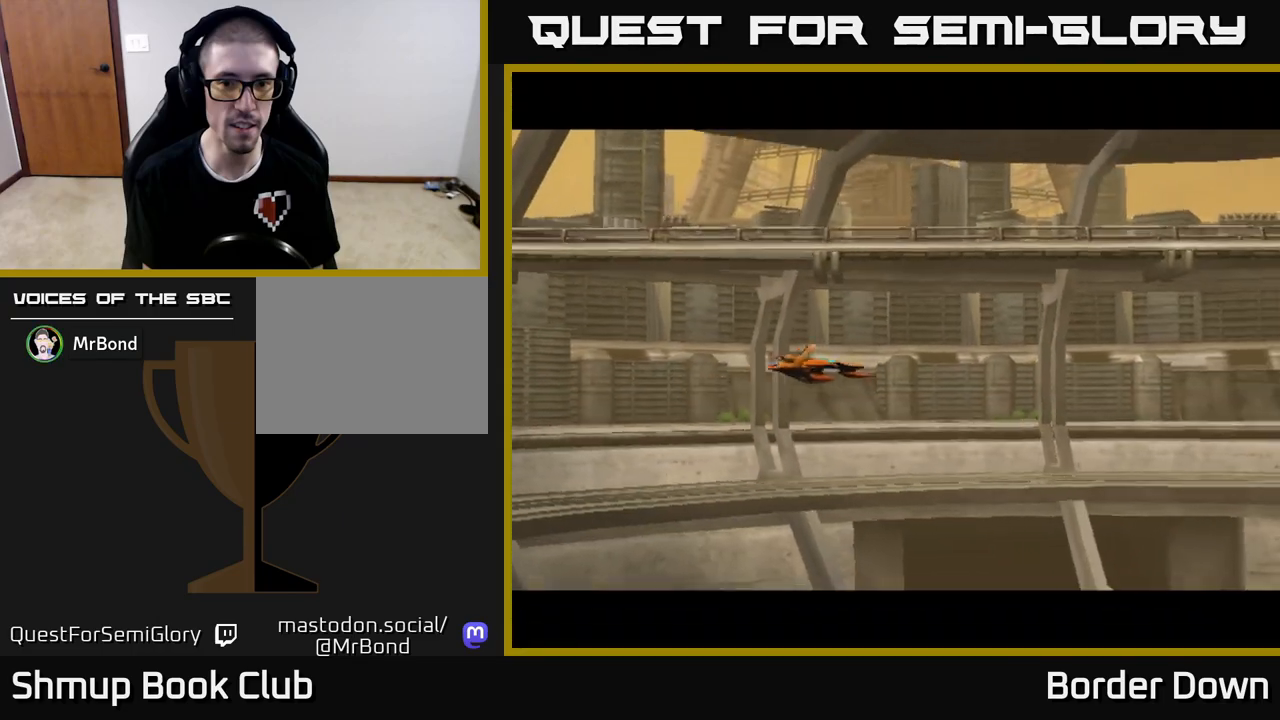
{"buttons": [], "left_stick": "center", "right_stick": "center", "events": [[367, "START", "down"], [500, "START", "up"]]}
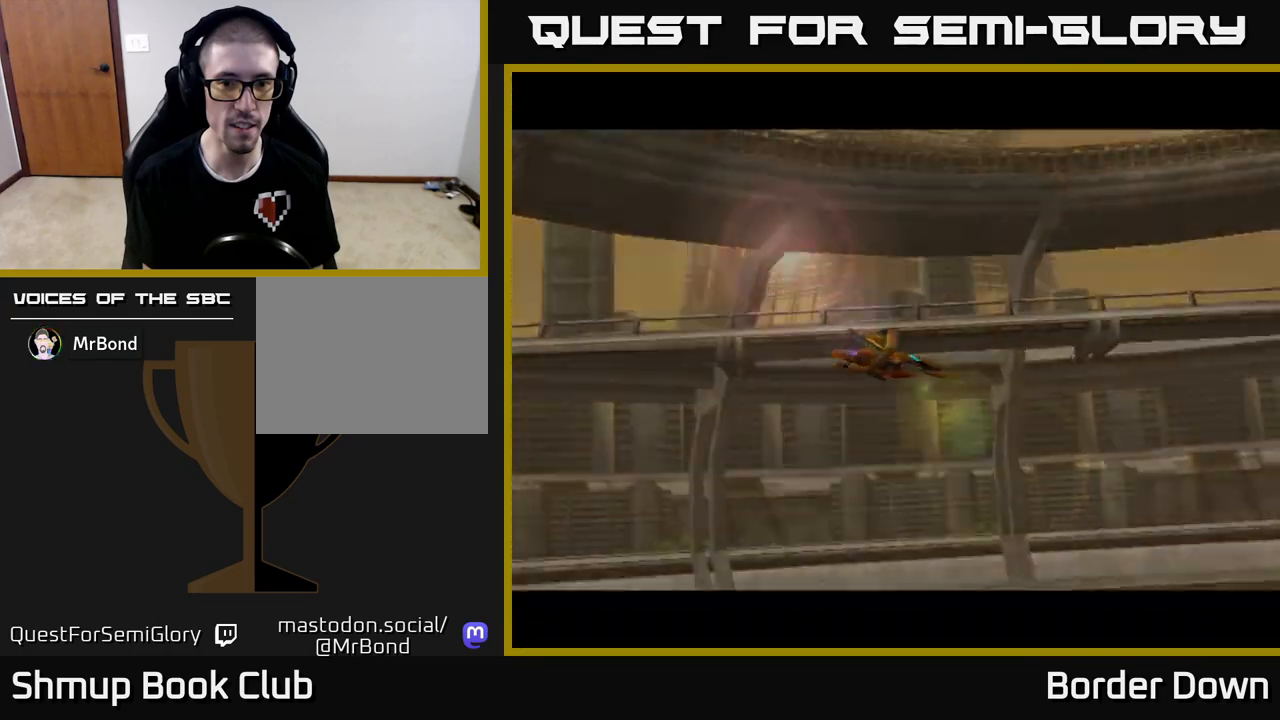
{"buttons": [], "left_stick": "center", "right_stick": "center", "events": []}
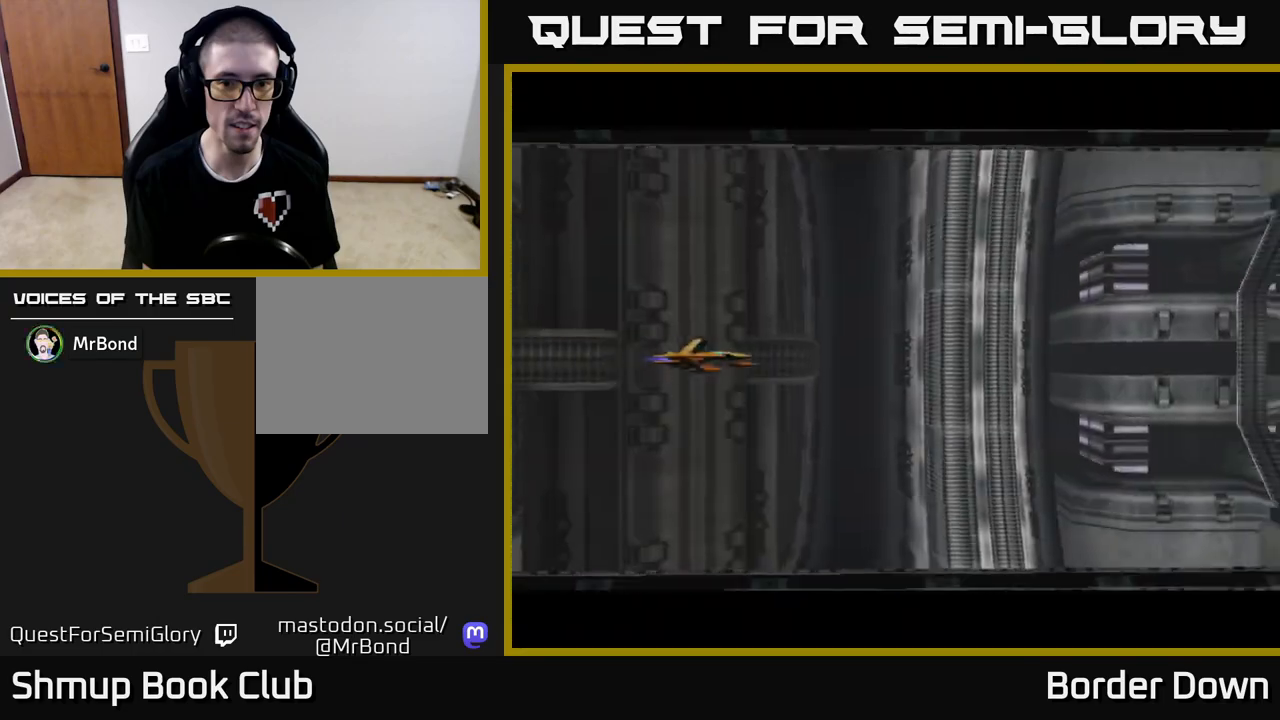
{"buttons": [], "left_stick": "center", "right_stick": "center", "events": []}
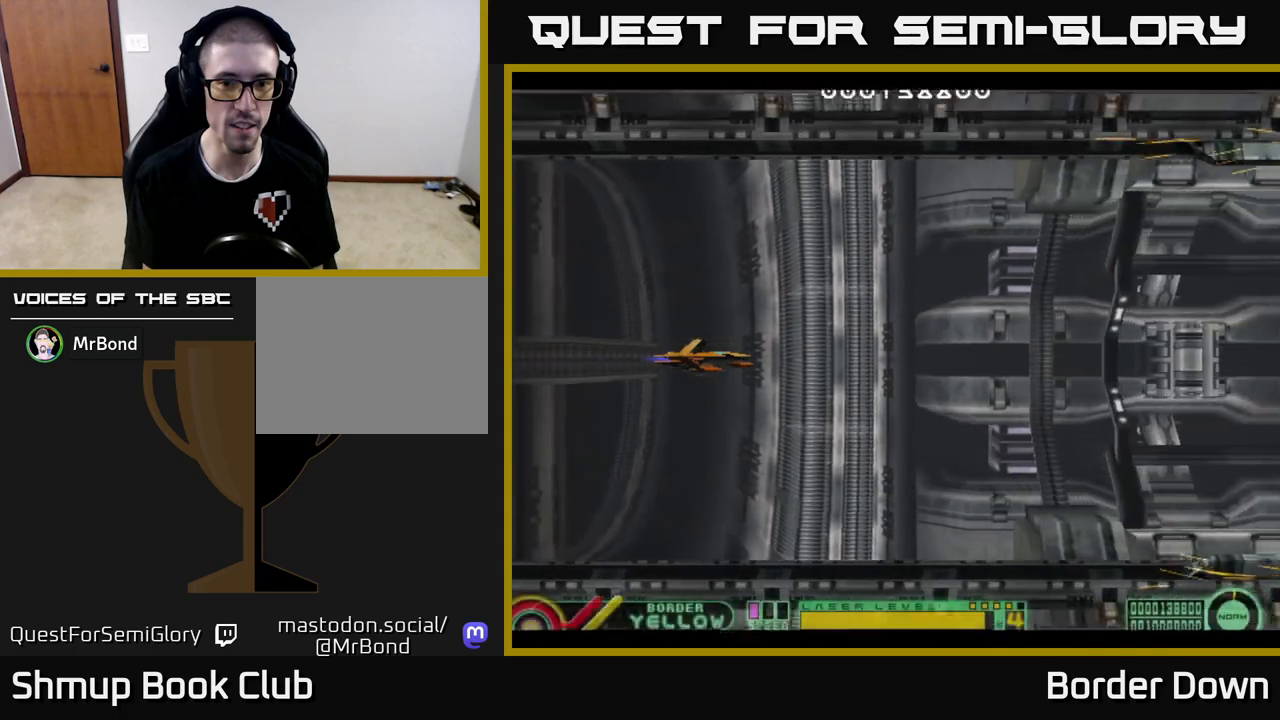
{"buttons": [], "left_stick": "center", "right_stick": "center", "events": []}
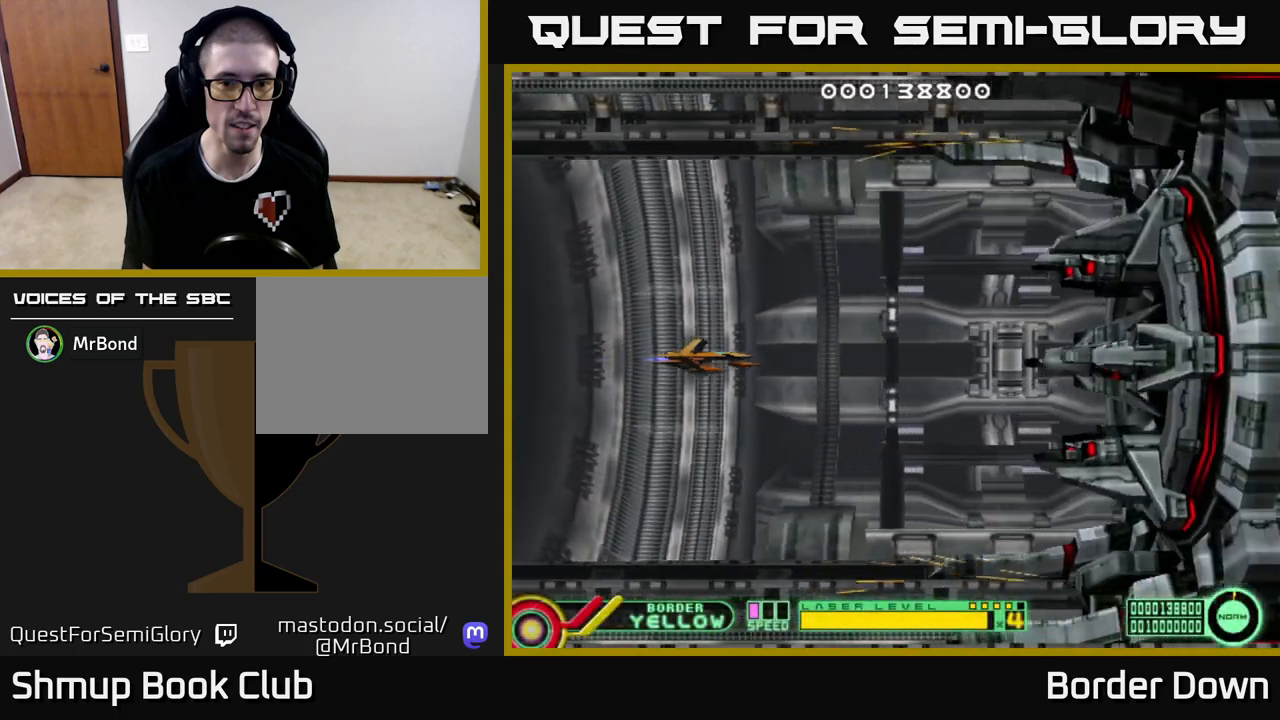
{"buttons": ["DPAD_LEFT"], "left_stick": "center", "right_stick": "center", "events": [[233, "DPAD_LEFT", "down"]]}
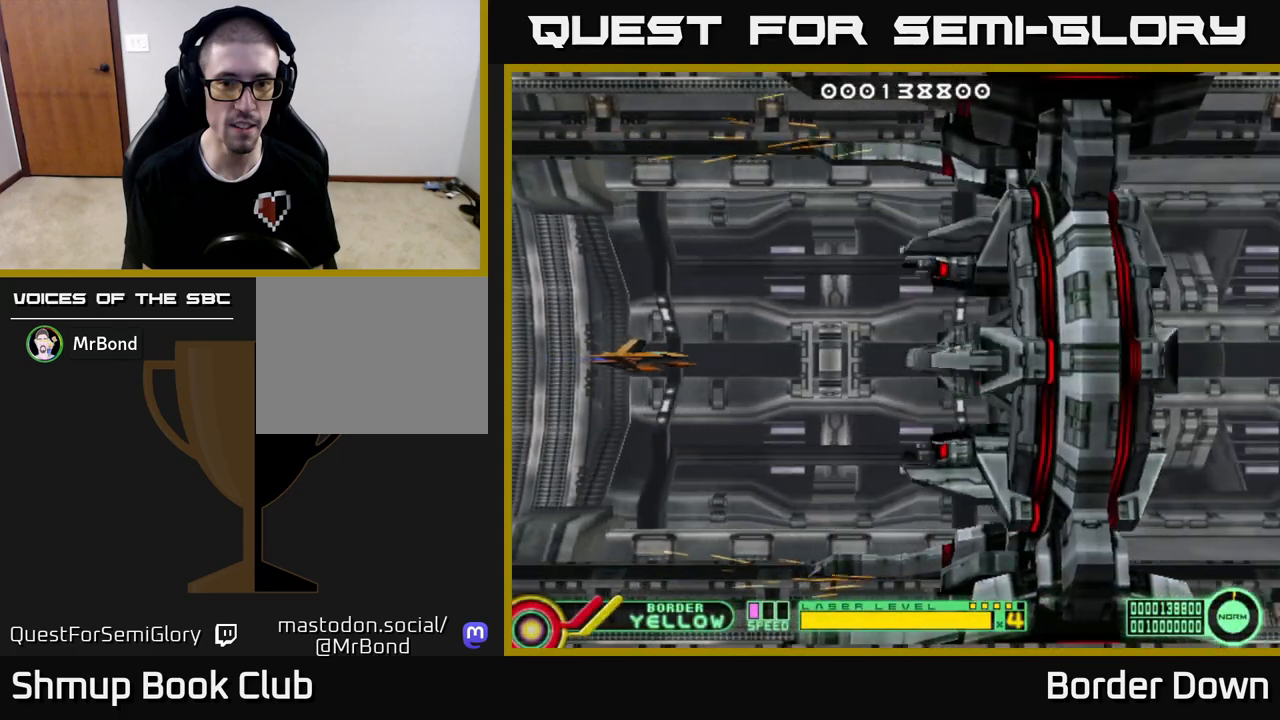
{"buttons": [], "left_stick": "center", "right_stick": "center", "events": [[100, "DPAD_UP", "down"], [267, "DPAD_UP", "up"], [283, "DPAD_LEFT", "up"]]}
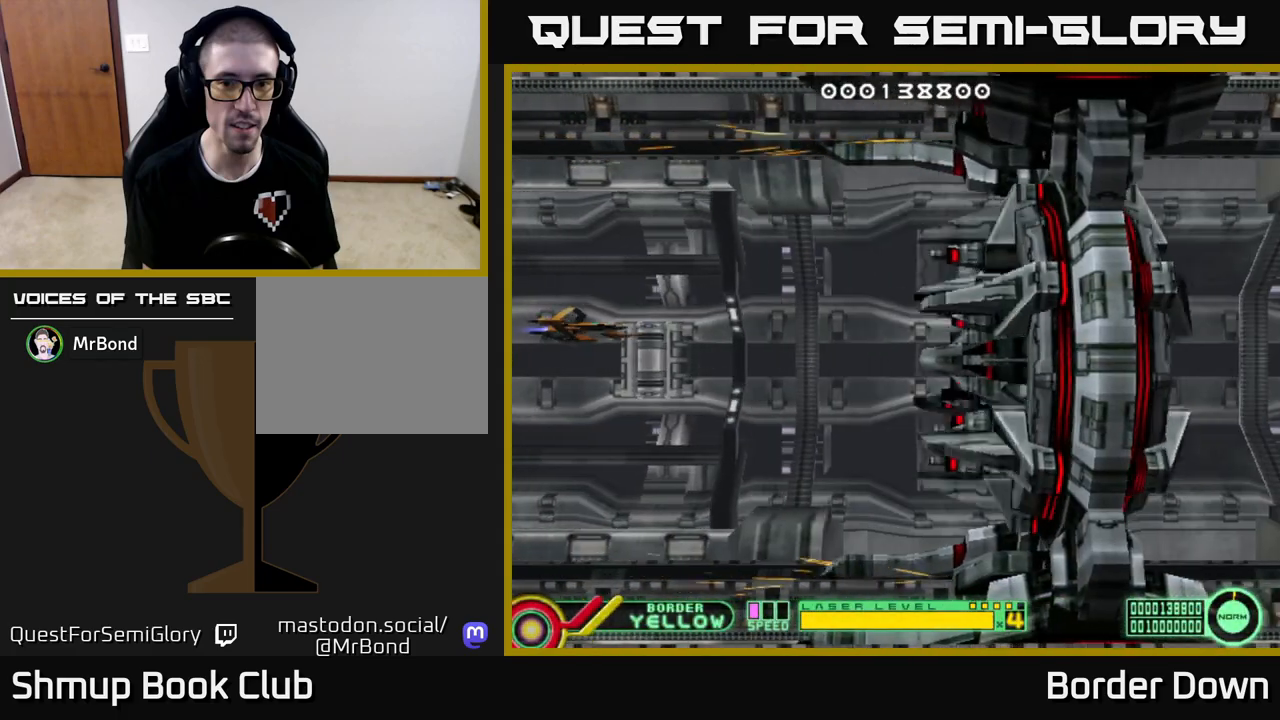
{"buttons": [], "left_stick": "center", "right_stick": "center", "events": []}
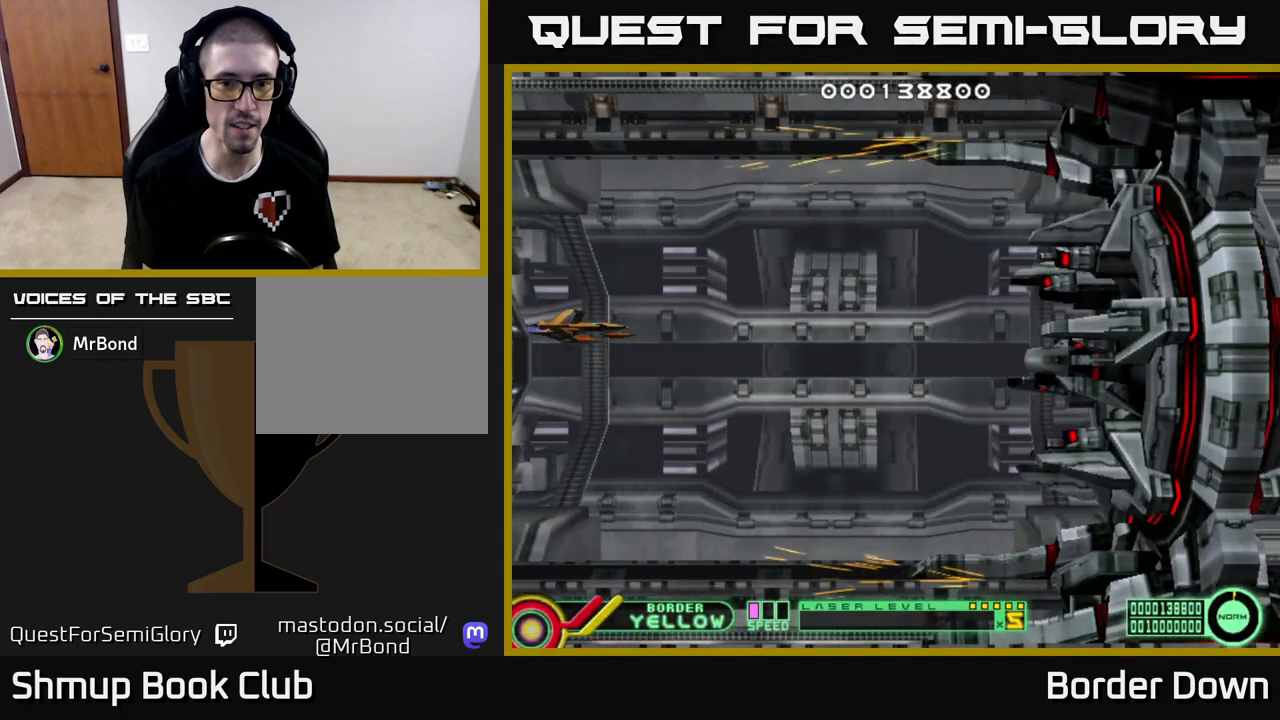
{"buttons": [], "left_stick": "center", "right_stick": "center", "events": [[283, "DPAD_LEFT", "down"], [467, "DPAD_LEFT", "up"]]}
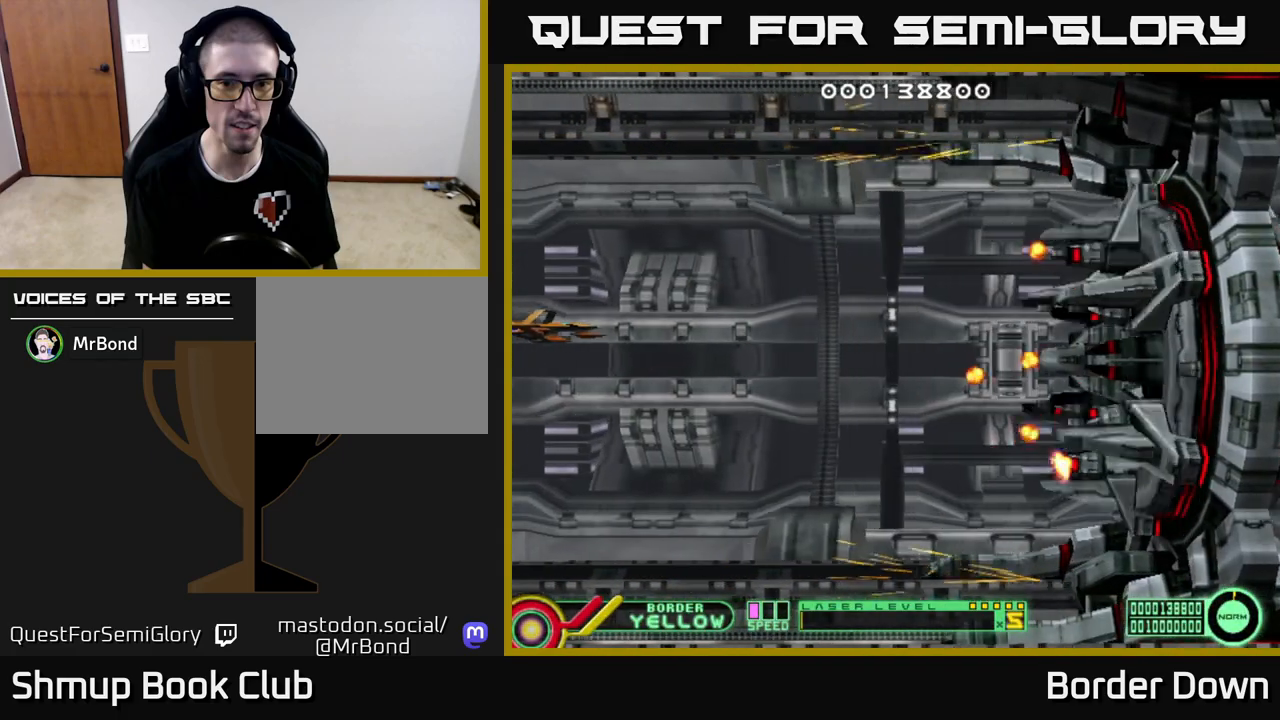
{"buttons": [], "left_stick": "center", "right_stick": "center", "events": []}
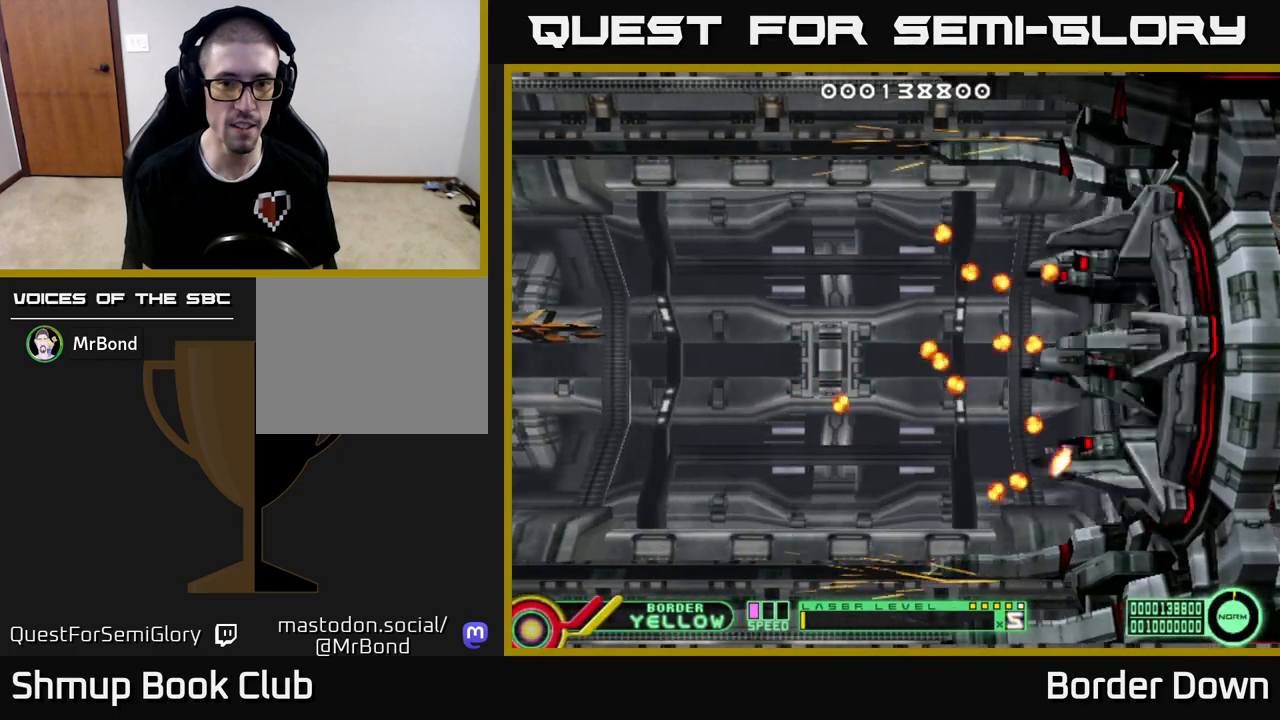
{"buttons": [], "left_stick": "center", "right_stick": "center", "events": []}
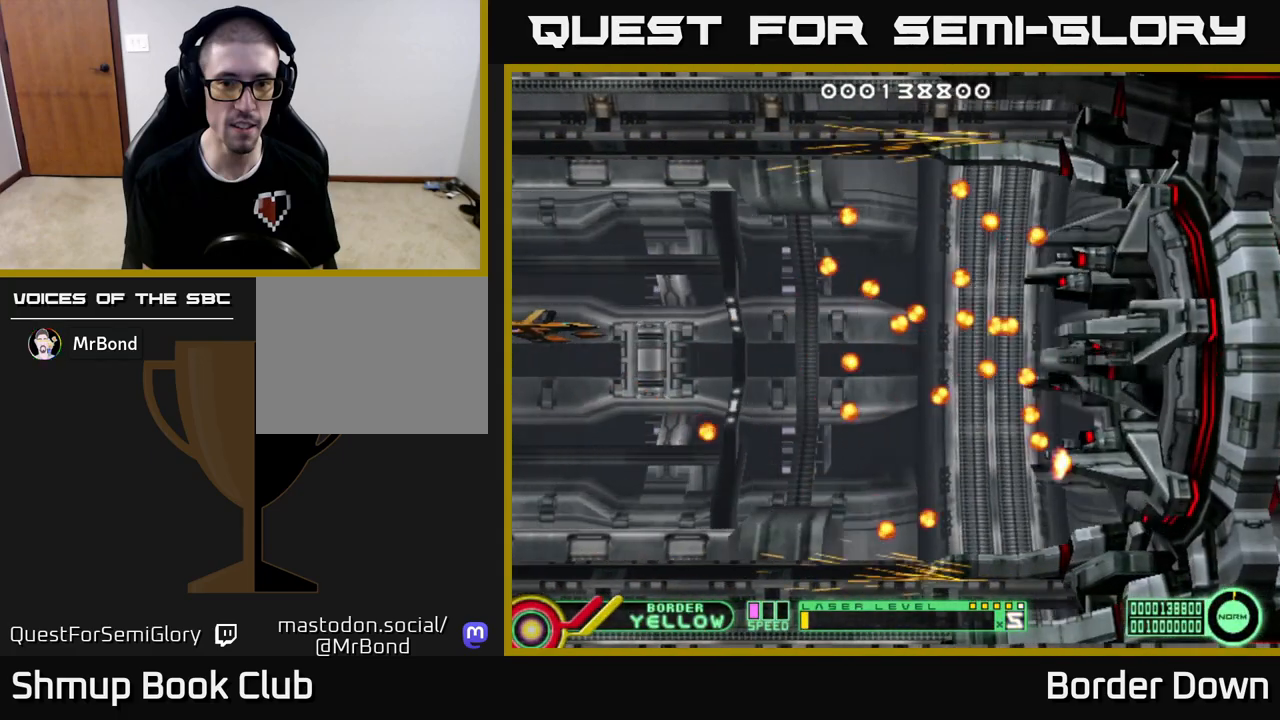
{"buttons": [], "left_stick": "center", "right_stick": "center", "events": []}
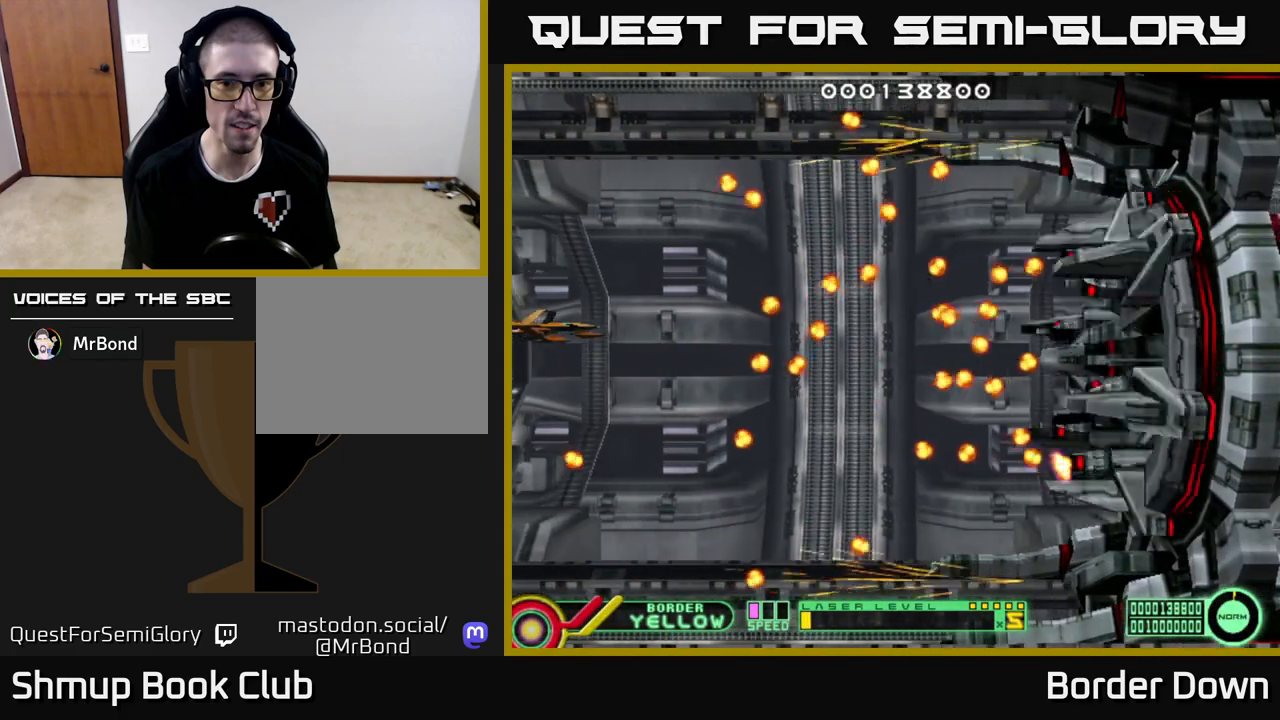
{"buttons": [], "left_stick": "center", "right_stick": "center", "events": [[167, "DPAD_DOWN", "down"], [283, "DPAD_DOWN", "up"]]}
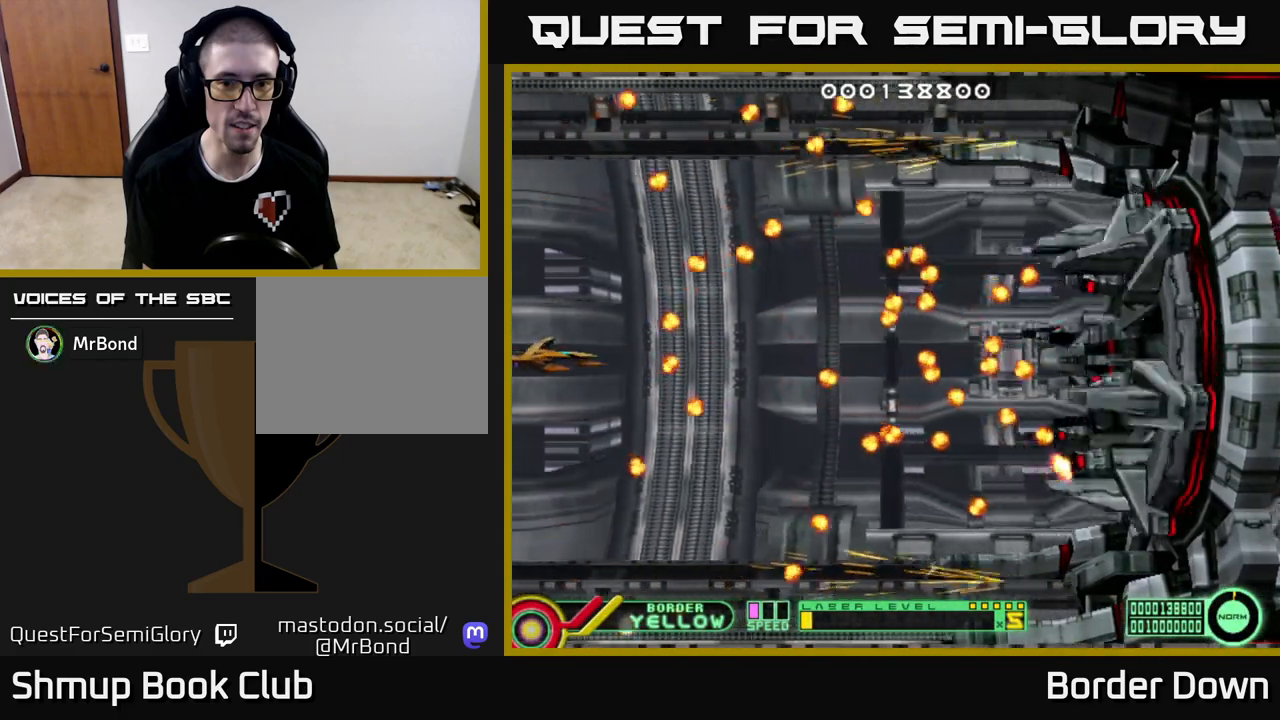
{"buttons": [], "left_stick": "center", "right_stick": "center", "events": [[50, "DPAD_DOWN", "down"], [150, "DPAD_DOWN", "up"]]}